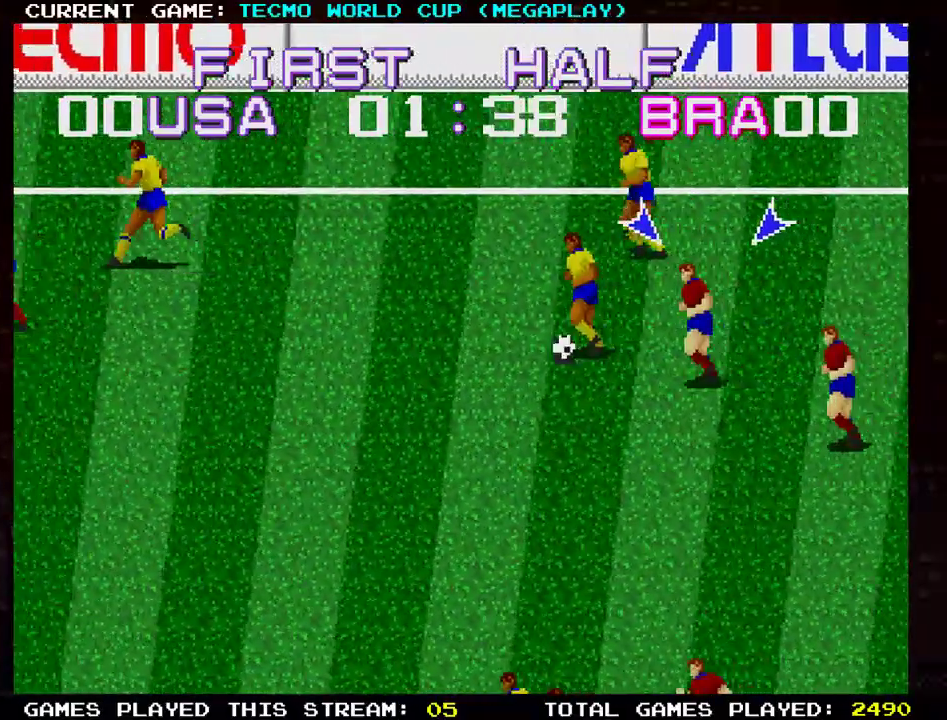
Gameplay with a controller (arcade stick); each line is a JSON object with the inputs held at the frame after it. "events" lists button and stick changes between this image and that frame as [ms after this image, input, new state], when the widget could be followed in between. Not read: L3 R3.
{"buttons": [], "left_stick": "up-left", "events": [[301, "left_stick", "up-left"]]}
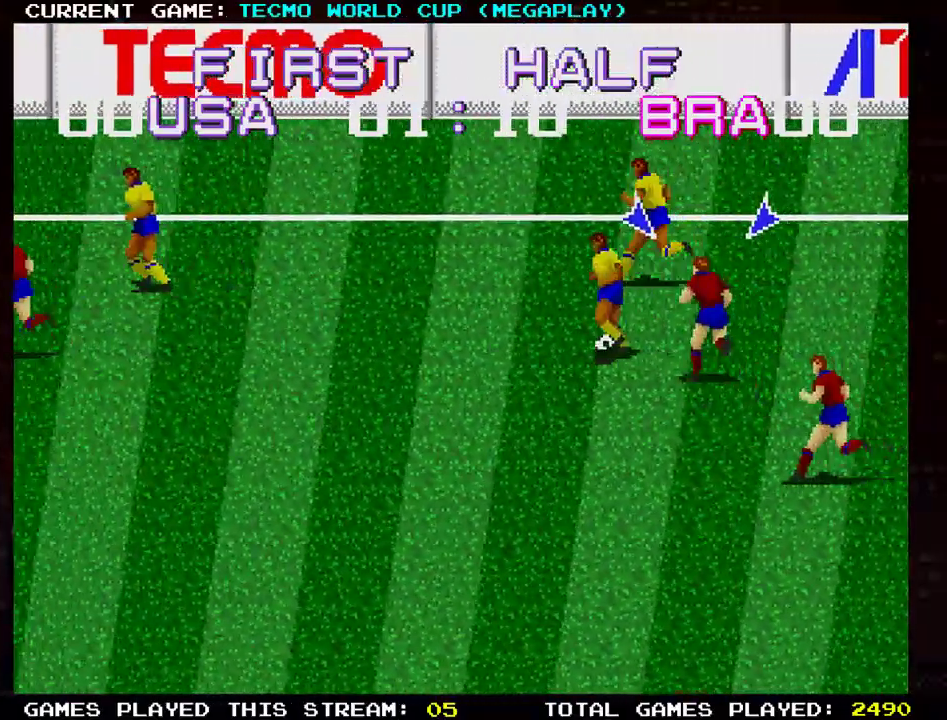
{"buttons": [], "left_stick": "left", "events": [[34, "SQUARE", "down"], [150, "SQUARE", "up"], [200, "left_stick", "left"]]}
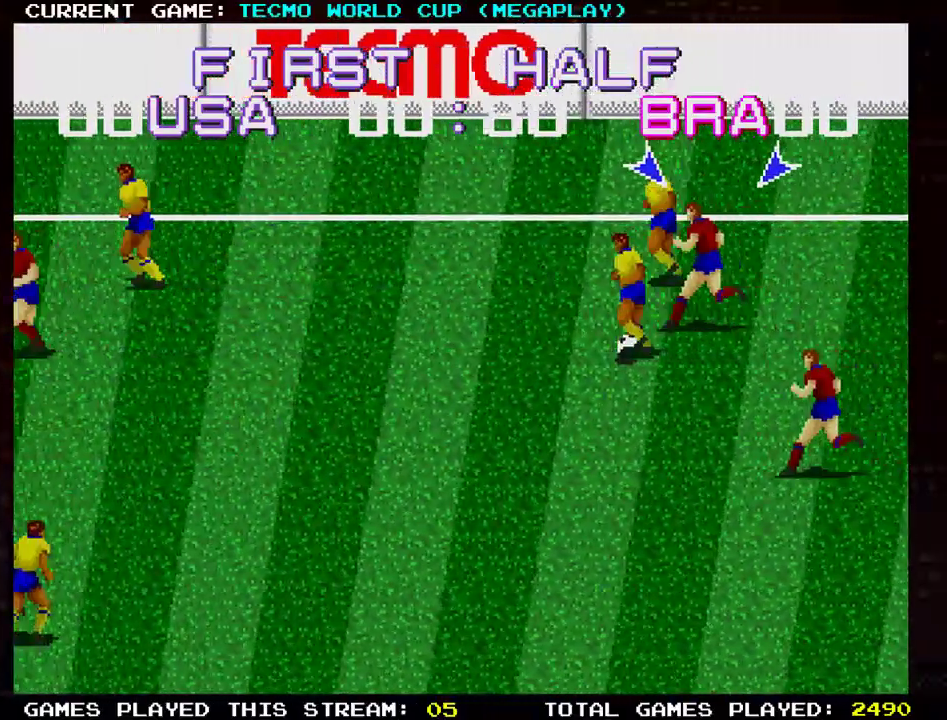
{"buttons": ["SQUARE"], "left_stick": "up-left", "events": [[167, "left_stick", "down-left"], [283, "SQUARE", "down"], [367, "SQUARE", "up"], [450, "left_stick", "up-left"], [484, "SQUARE", "down"]]}
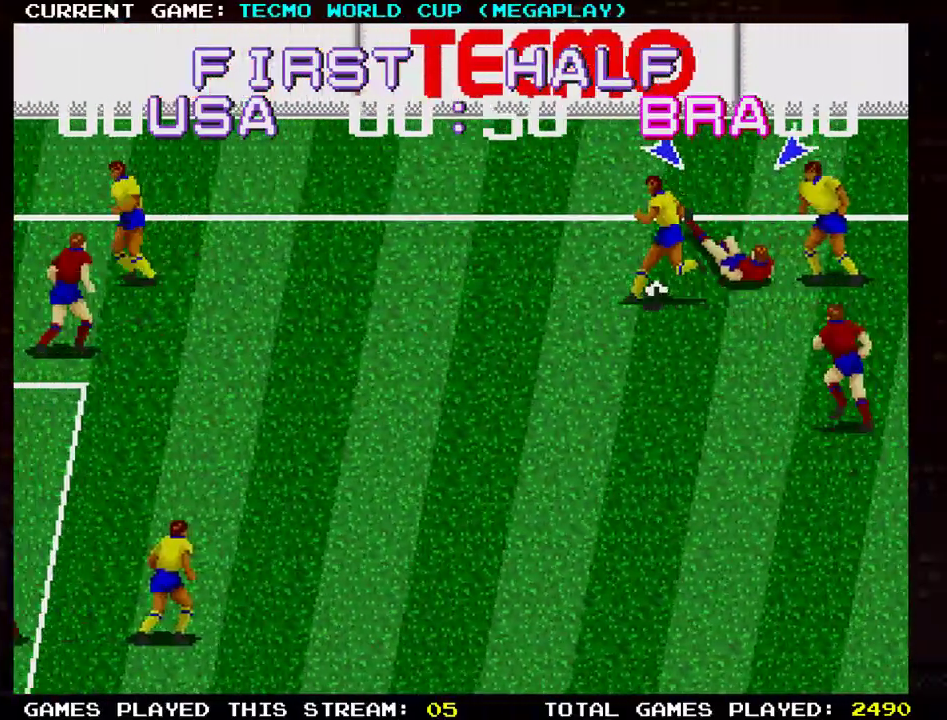
{"buttons": ["SQUARE"], "left_stick": "left", "events": [[50, "SQUARE", "up"], [201, "SQUARE", "down"], [267, "left_stick", "left"], [284, "SQUARE", "up"], [501, "SQUARE", "down"]]}
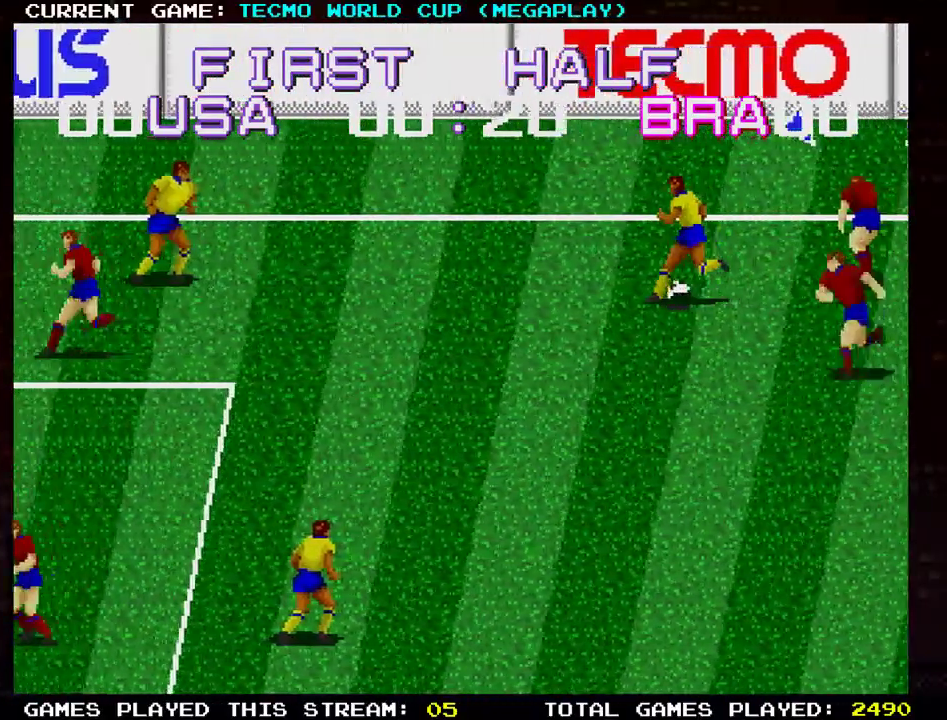
{"buttons": [], "left_stick": "down-left", "events": [[83, "SQUARE", "up"], [200, "SQUARE", "down"], [283, "SQUARE", "up"], [350, "left_stick", "down-left"], [367, "SQUARE", "down"], [484, "SQUARE", "up"]]}
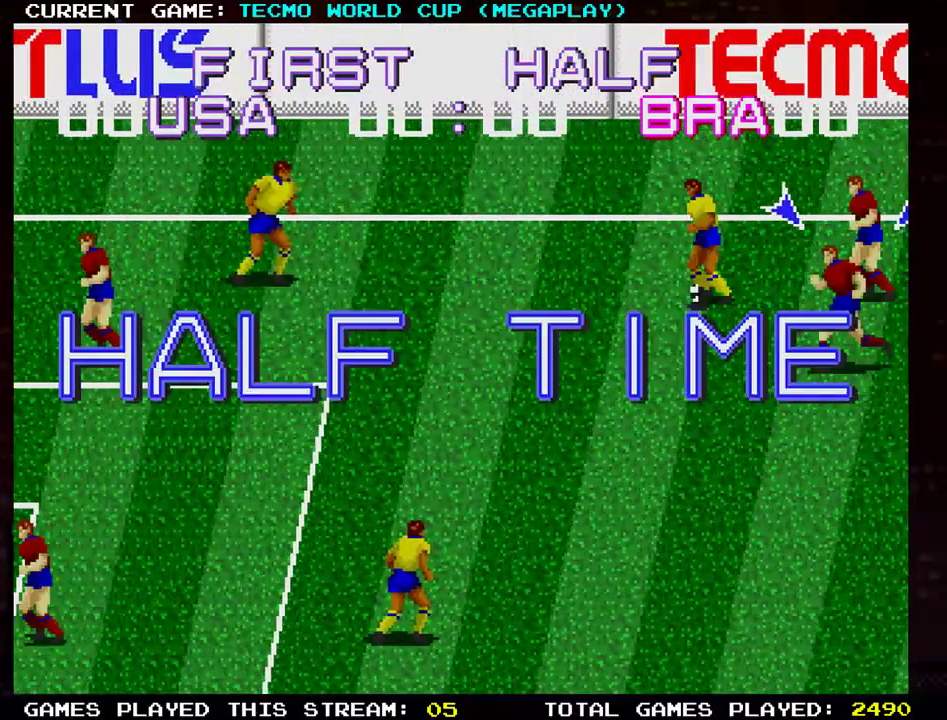
{"buttons": [], "left_stick": "center", "events": [[234, "left_stick", "center"]]}
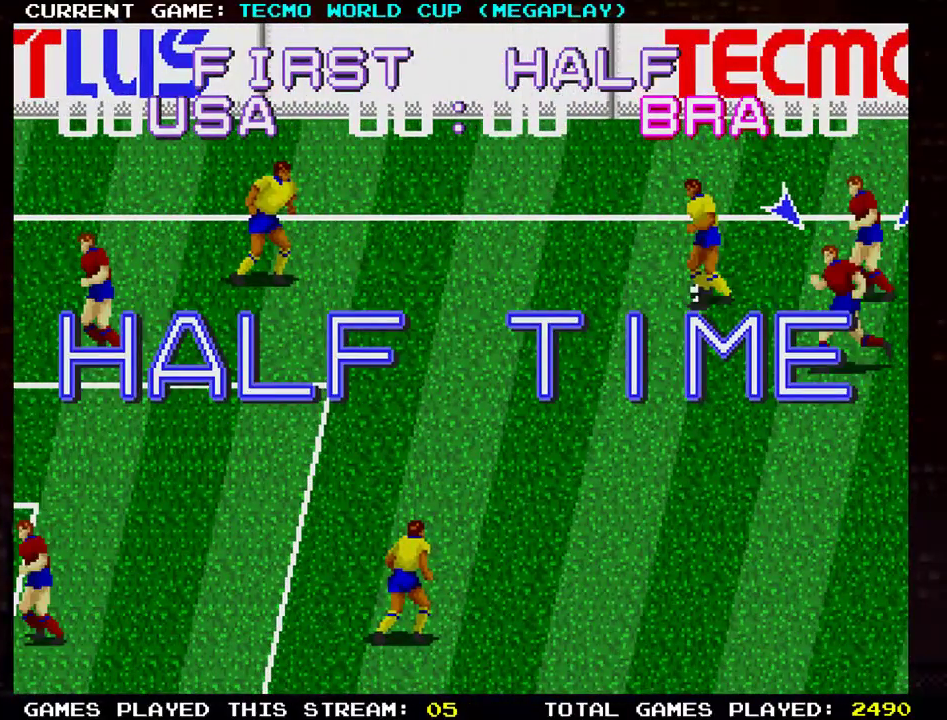
{"buttons": [], "left_stick": "center", "events": []}
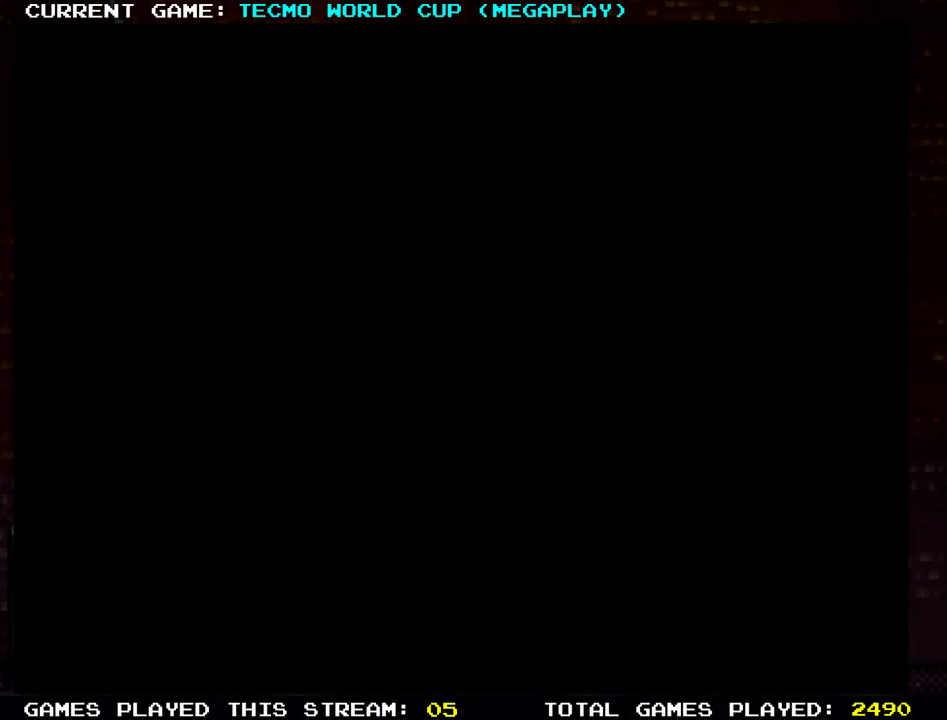
{"buttons": [], "left_stick": "center", "events": []}
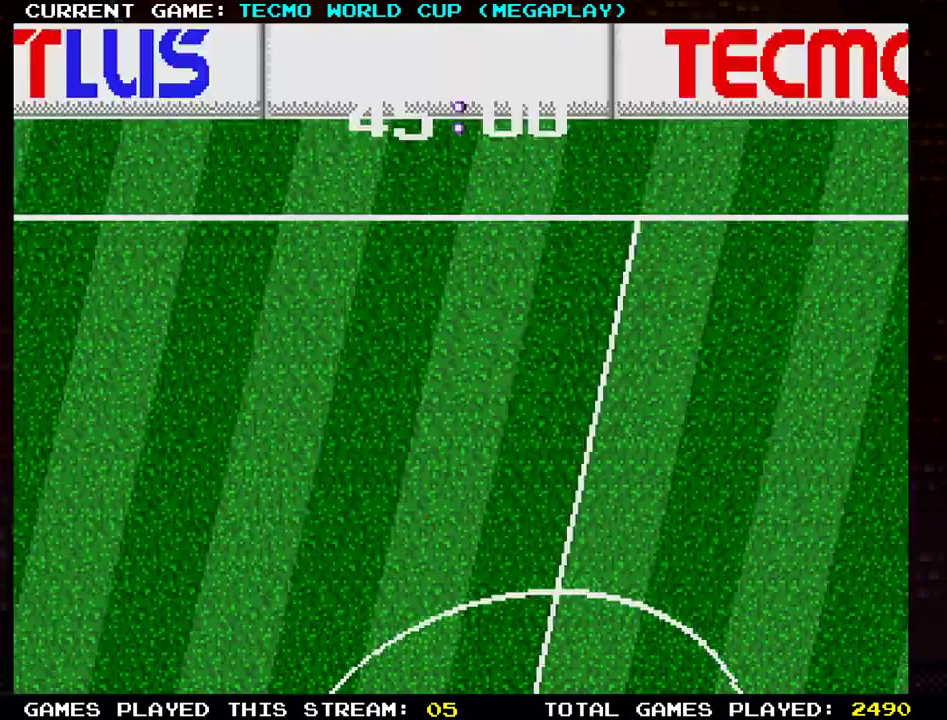
{"buttons": [], "left_stick": "center", "events": []}
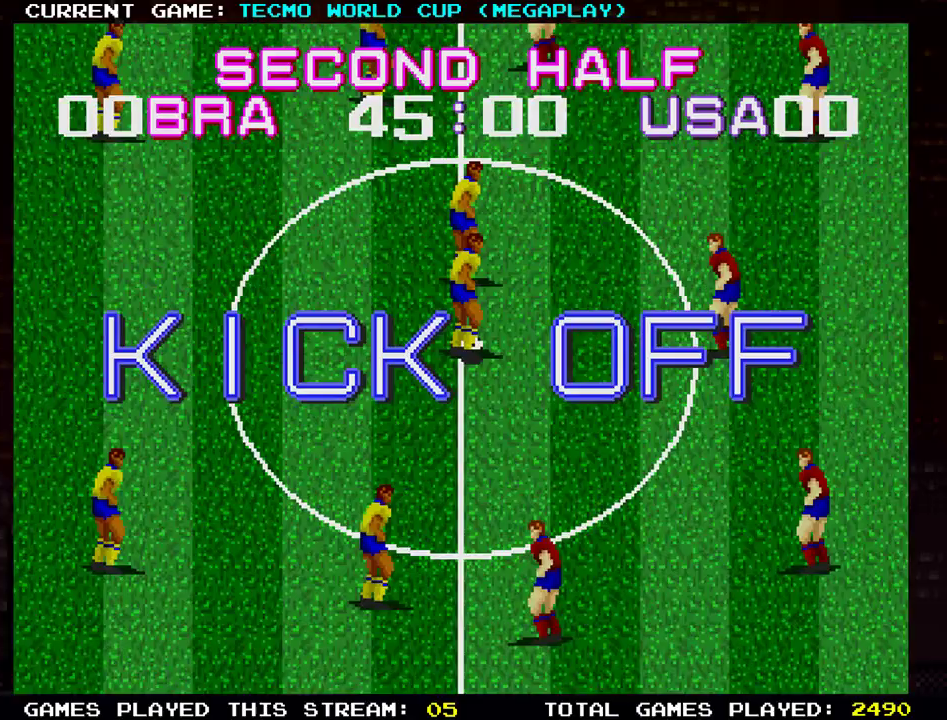
{"buttons": [], "left_stick": "center", "events": []}
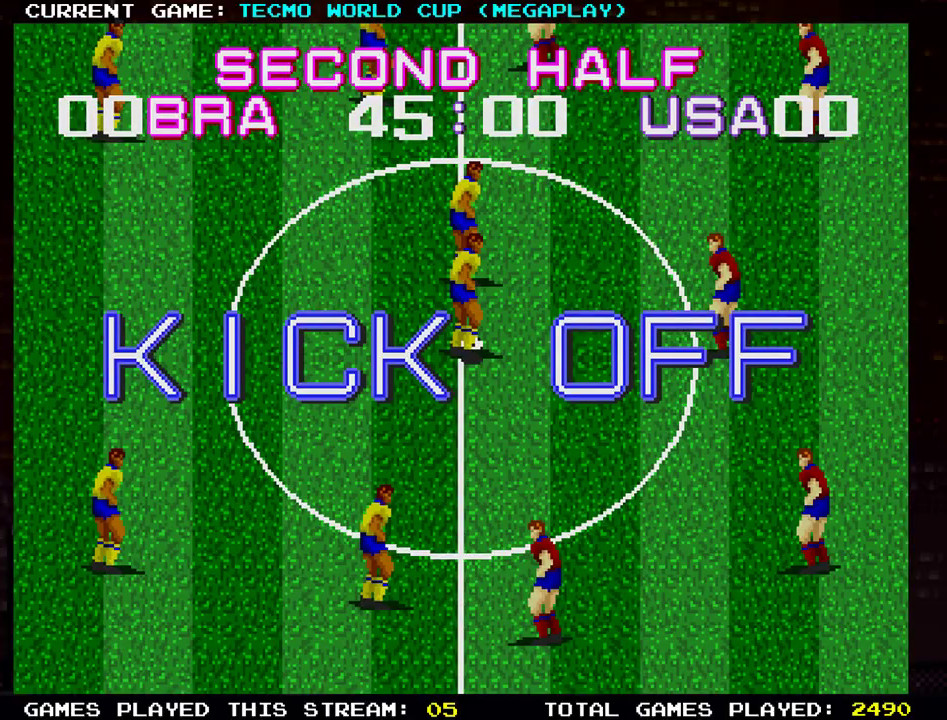
{"buttons": [], "left_stick": "left", "events": [[117, "left_stick", "left"]]}
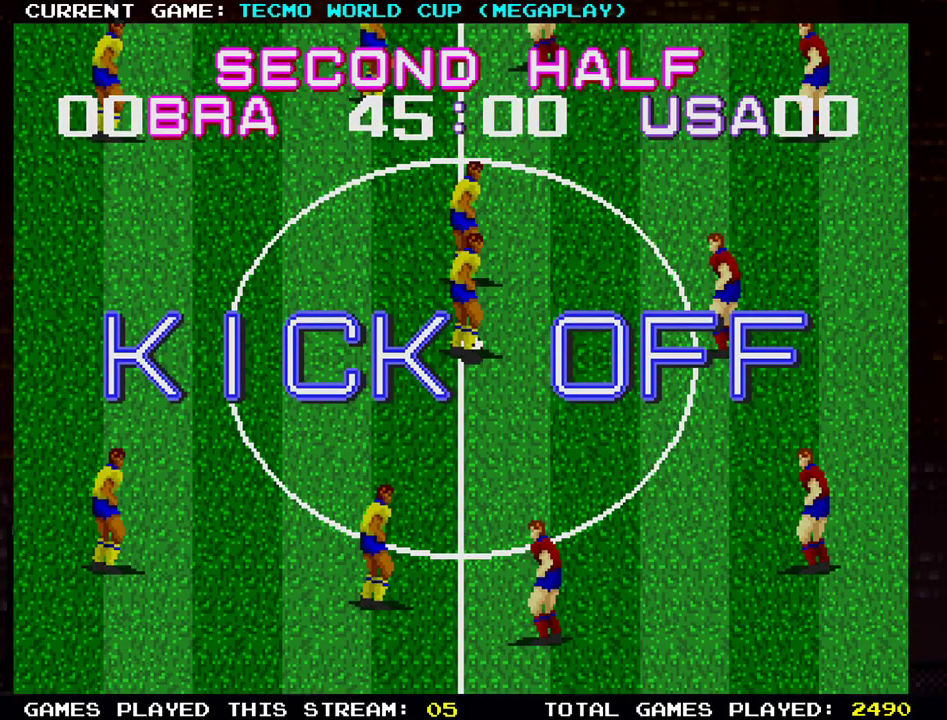
{"buttons": [], "left_stick": "left", "events": []}
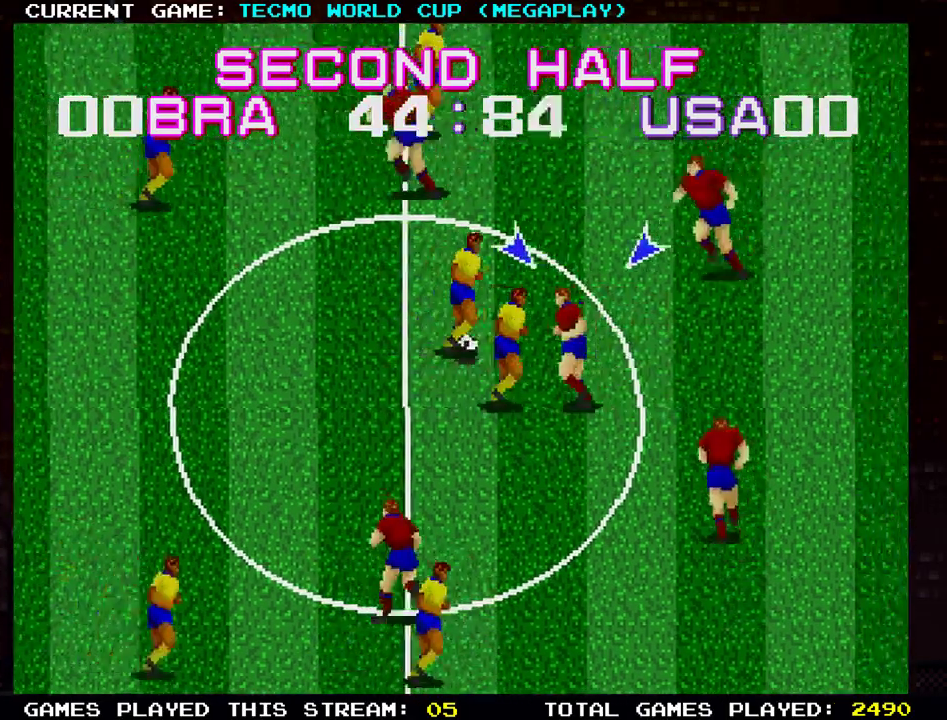
{"buttons": [], "left_stick": "right", "events": [[16, "left_stick", "up-left"], [233, "SQUARE", "down"], [233, "left_stick", "up"], [350, "SQUARE", "up"], [450, "left_stick", "right"]]}
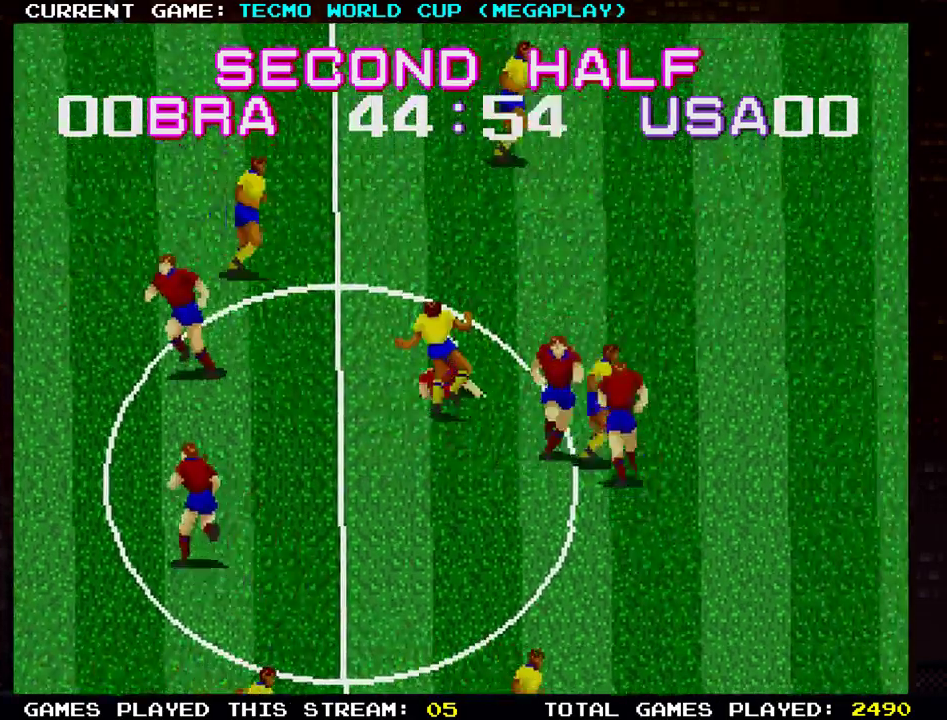
{"buttons": [], "left_stick": "up-right", "events": [[184, "left_stick", "center"], [284, "left_stick", "up"], [367, "left_stick", "up-right"]]}
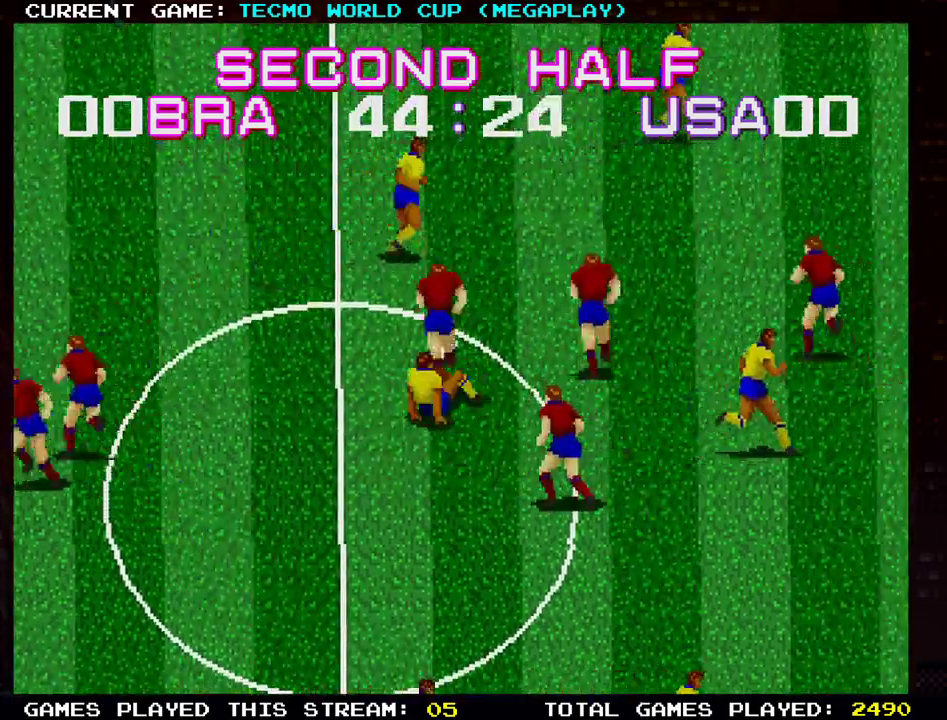
{"buttons": [], "left_stick": "down-left", "events": [[83, "left_stick", "up-left"], [200, "left_stick", "down-left"]]}
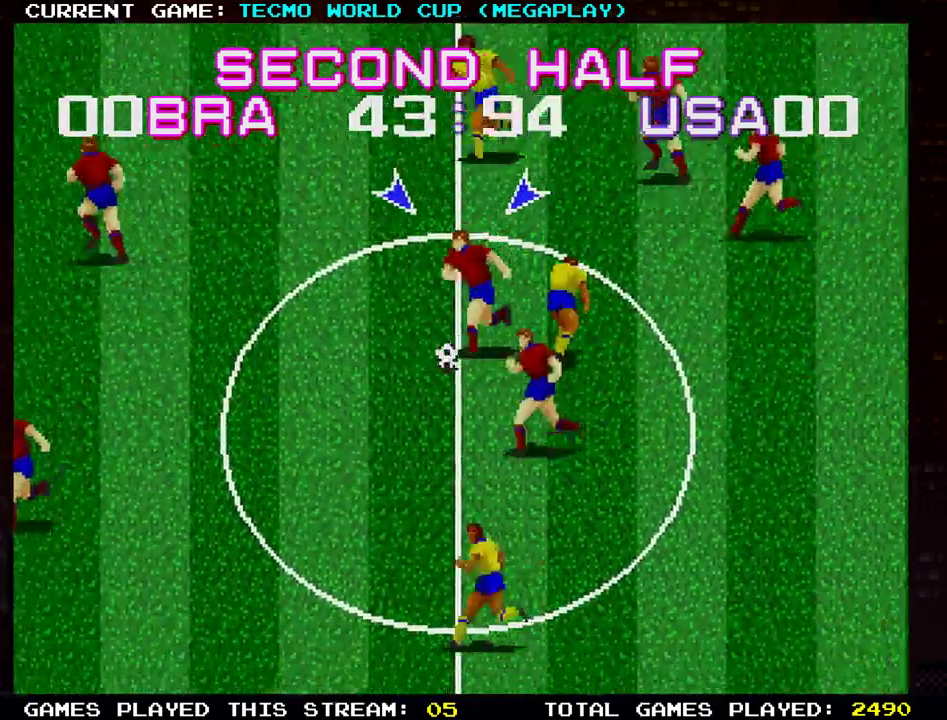
{"buttons": [], "left_stick": "down-left", "events": [[351, "TRIANGLE", "down"], [467, "TRIANGLE", "up"]]}
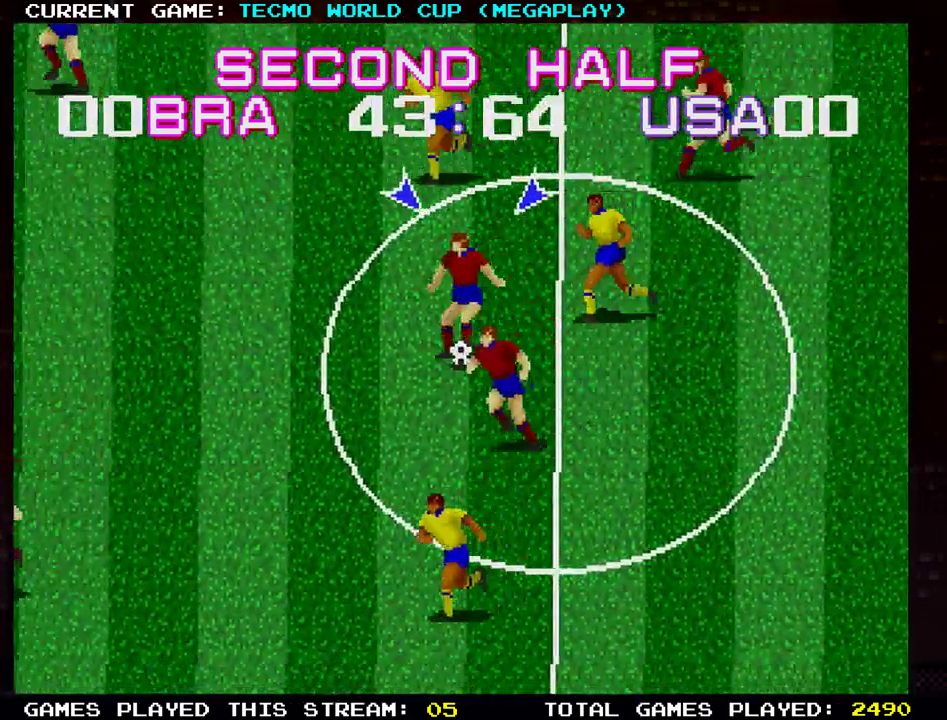
{"buttons": [], "left_stick": "down-left", "events": []}
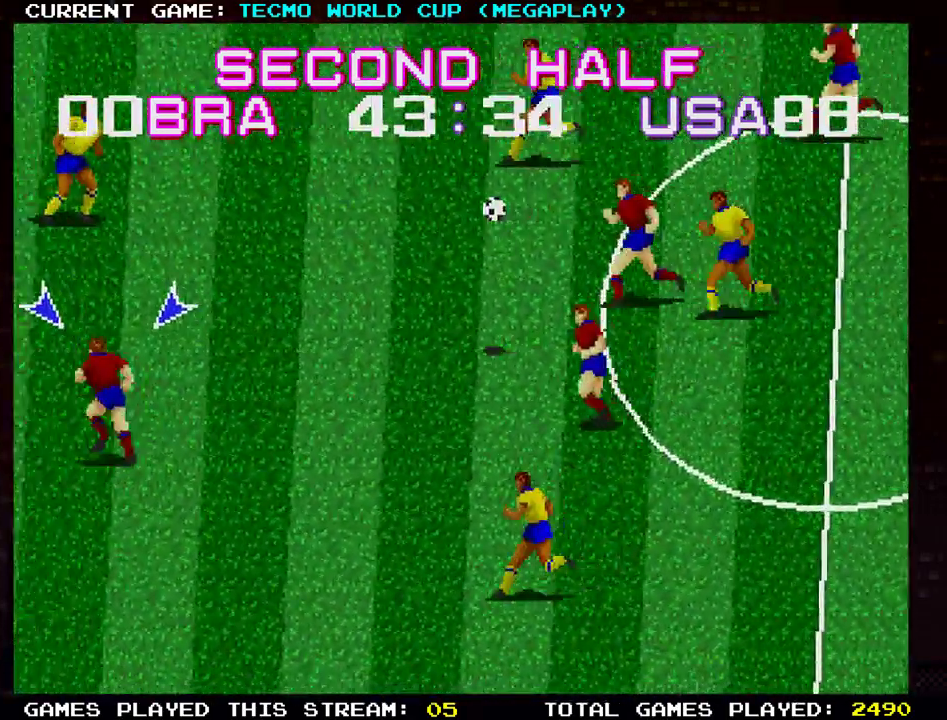
{"buttons": [], "left_stick": "left", "events": [[17, "left_stick", "left"]]}
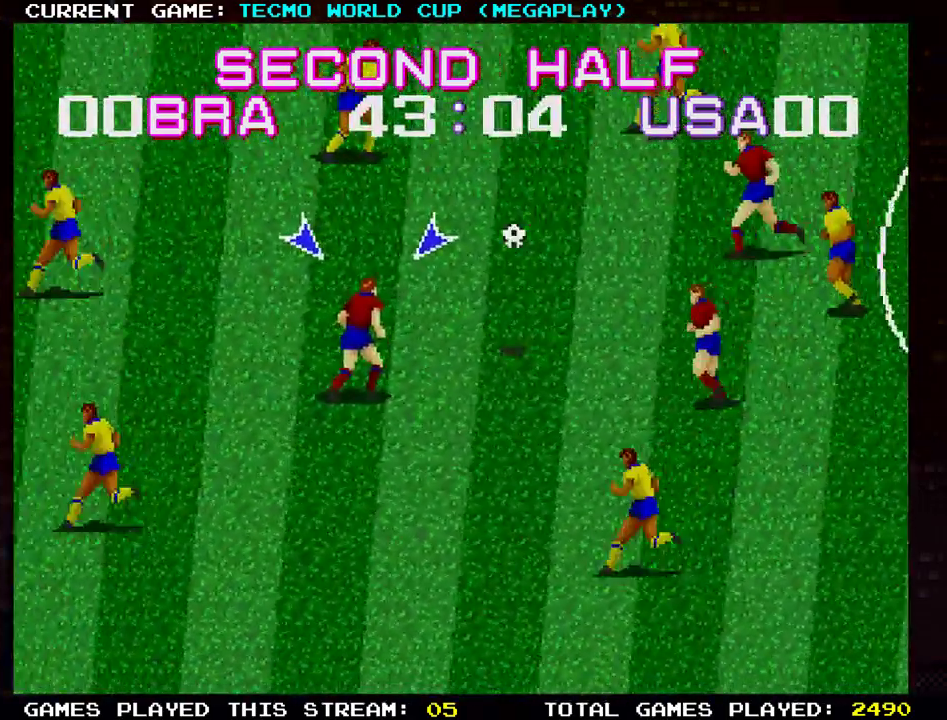
{"buttons": [], "left_stick": "down-left", "events": [[217, "left_stick", "down-left"]]}
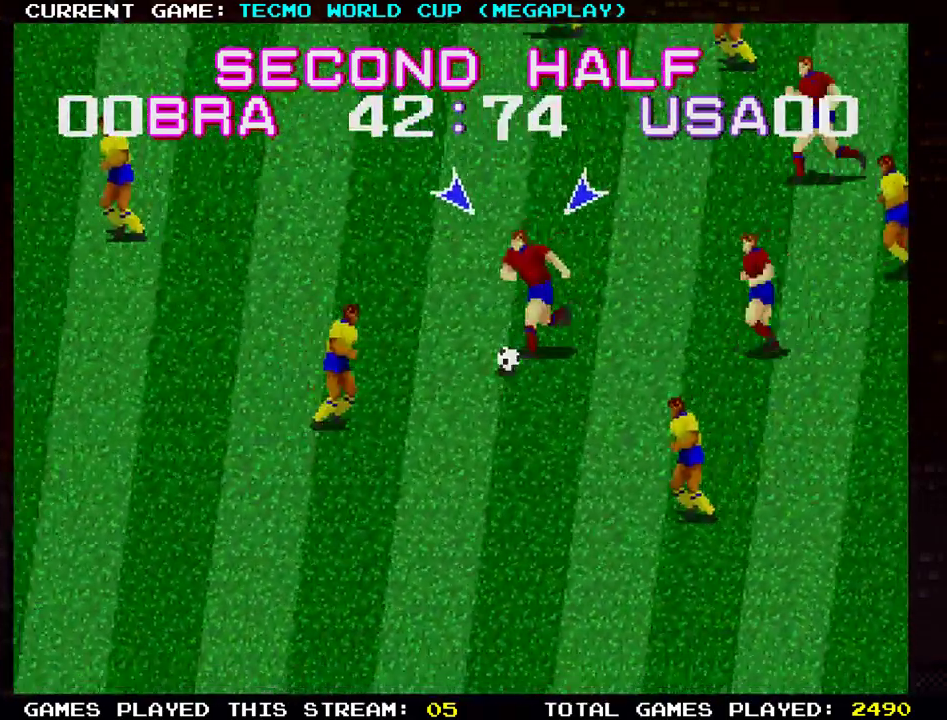
{"buttons": [], "left_stick": "up", "events": [[217, "left_stick", "up"], [317, "TRIANGLE", "down"], [451, "TRIANGLE", "up"]]}
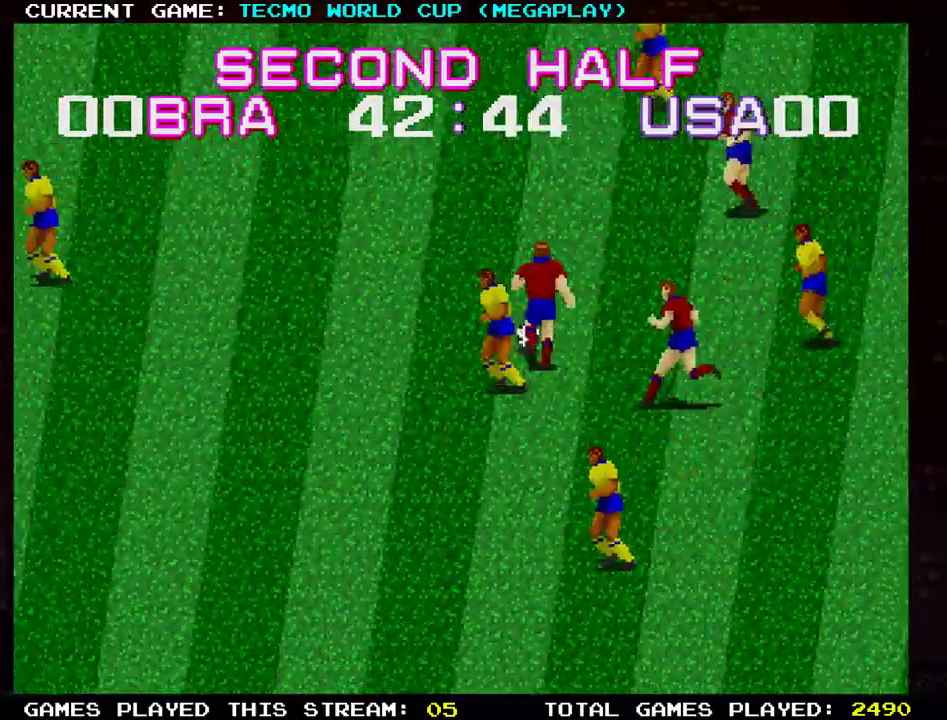
{"buttons": [], "left_stick": "left", "events": [[250, "left_stick", "left"]]}
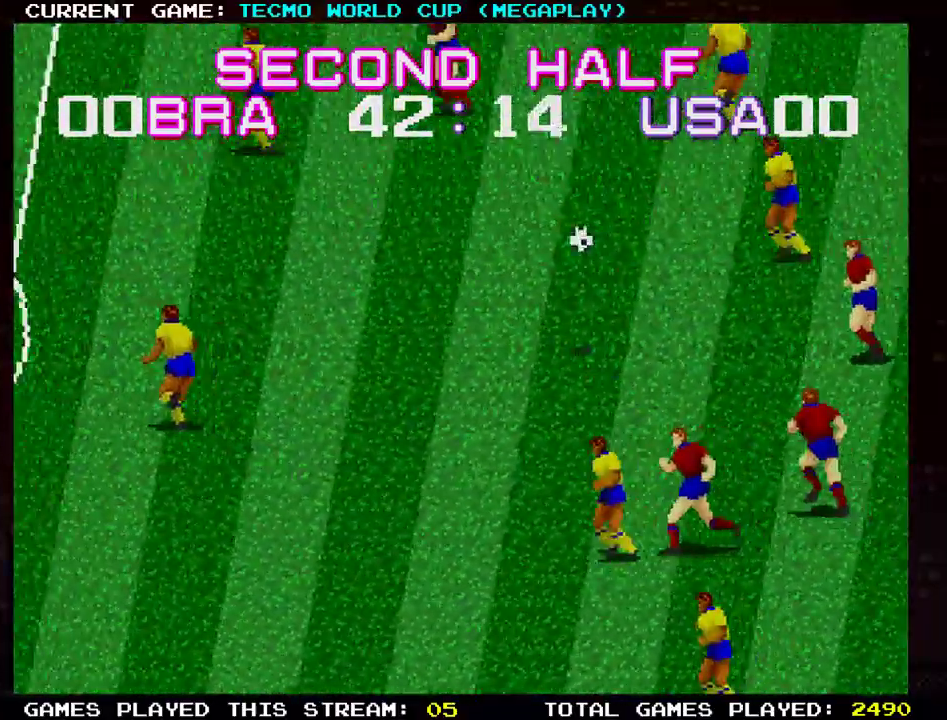
{"buttons": [], "left_stick": "down-left", "events": [[467, "left_stick", "down-left"]]}
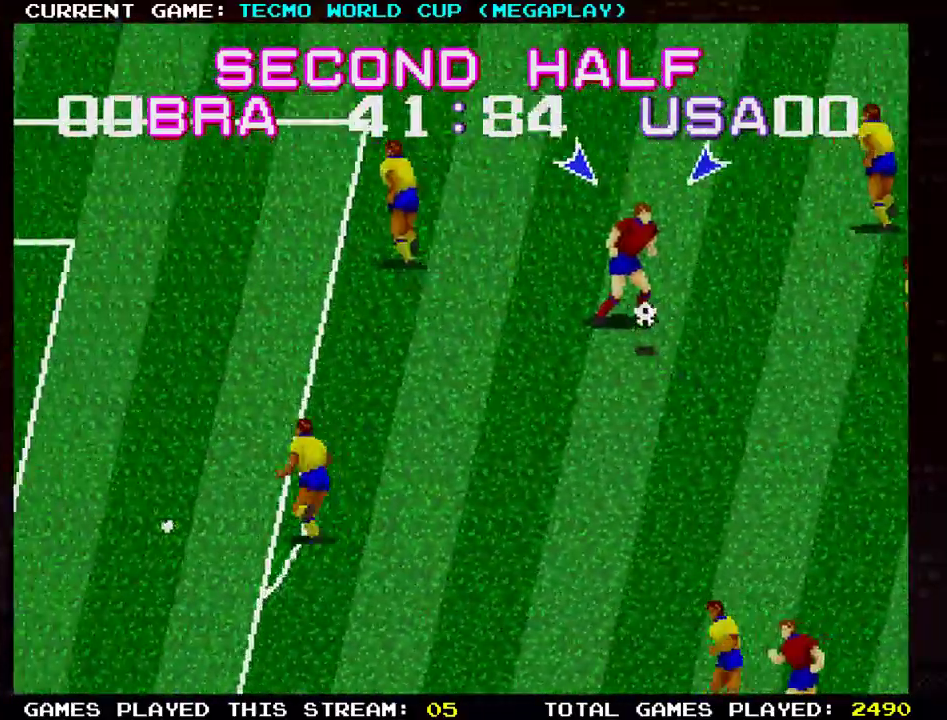
{"buttons": [], "left_stick": "down-left", "events": []}
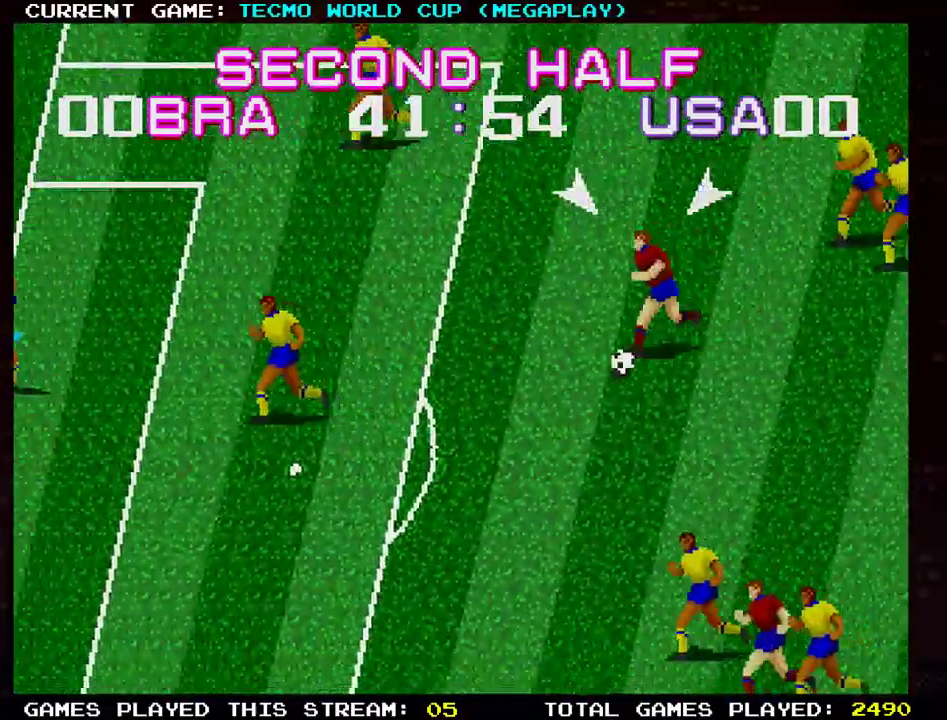
{"buttons": [], "left_stick": "left", "events": [[134, "left_stick", "left"]]}
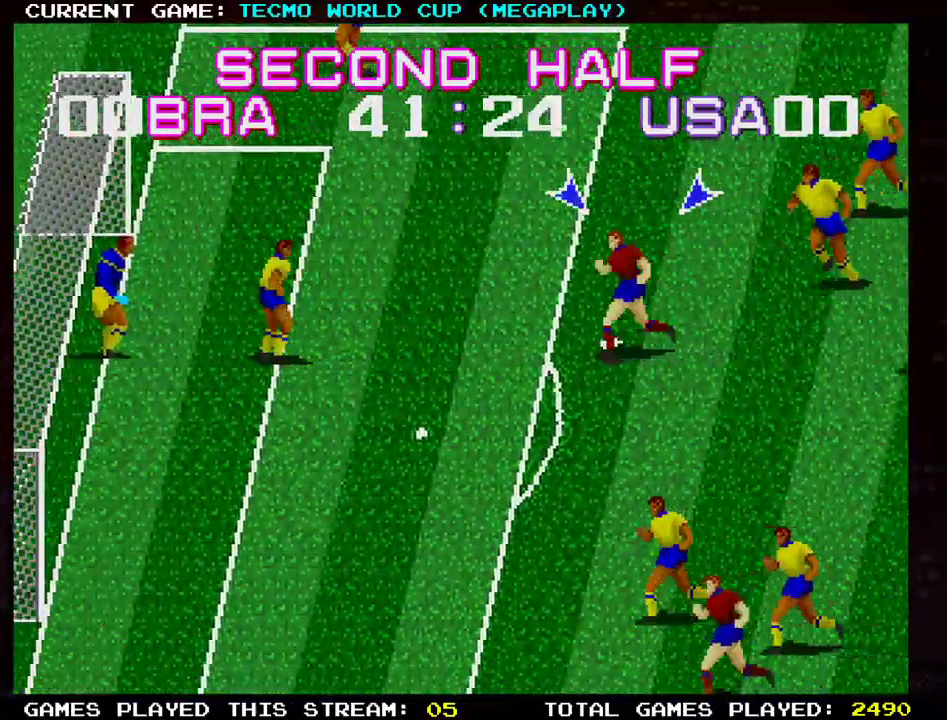
{"buttons": ["TRIANGLE"], "left_stick": "down-left", "events": [[450, "left_stick", "down-left"], [484, "TRIANGLE", "down"]]}
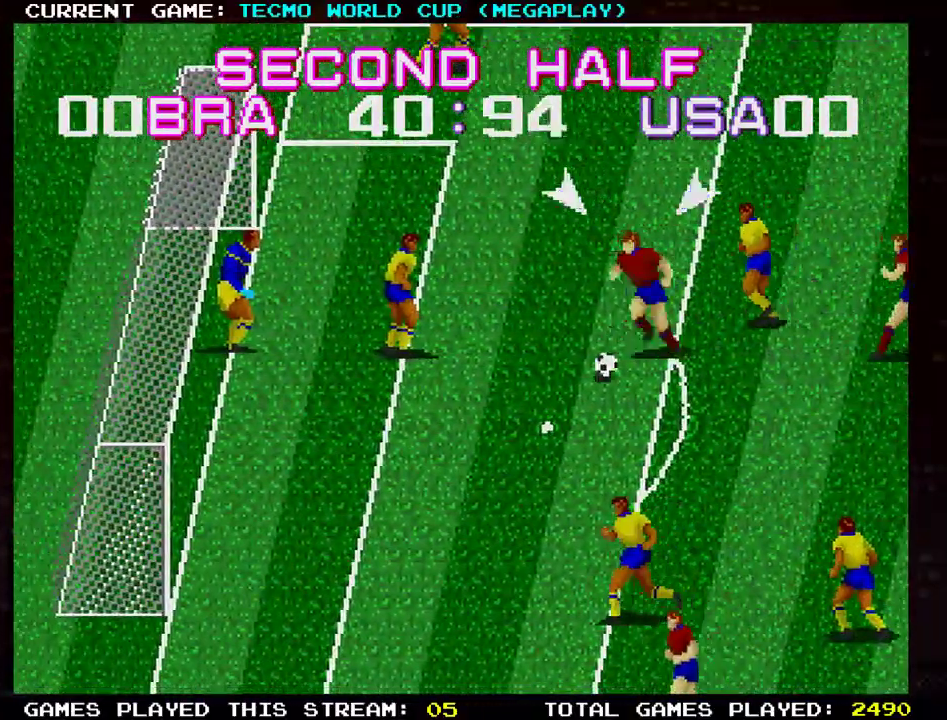
{"buttons": [], "left_stick": "down-left", "events": [[184, "TRIANGLE", "up"]]}
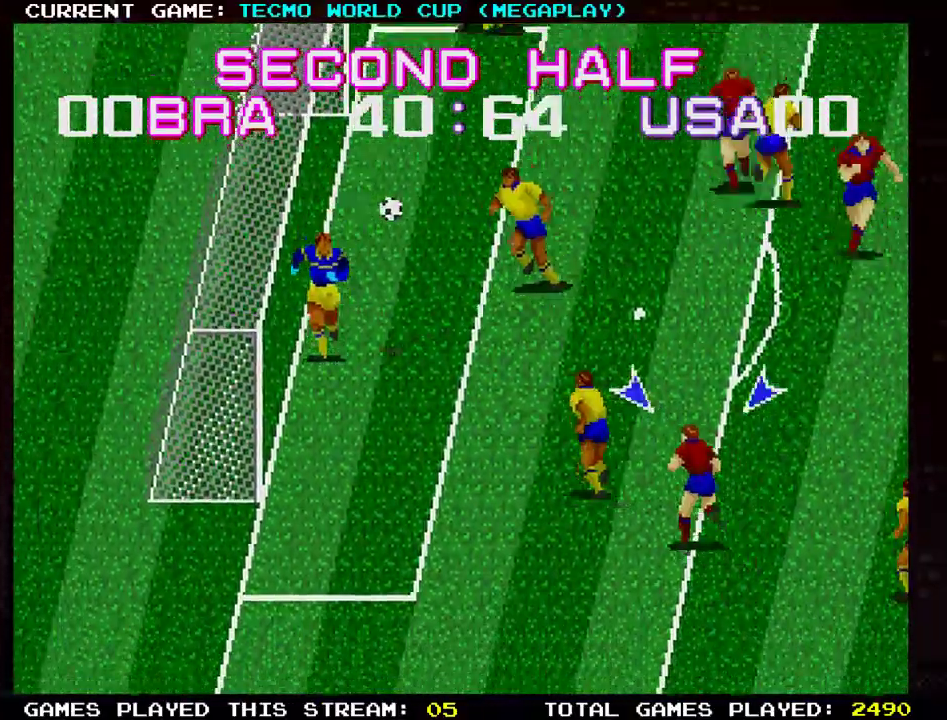
{"buttons": [], "left_stick": "center", "events": [[33, "left_stick", "center"]]}
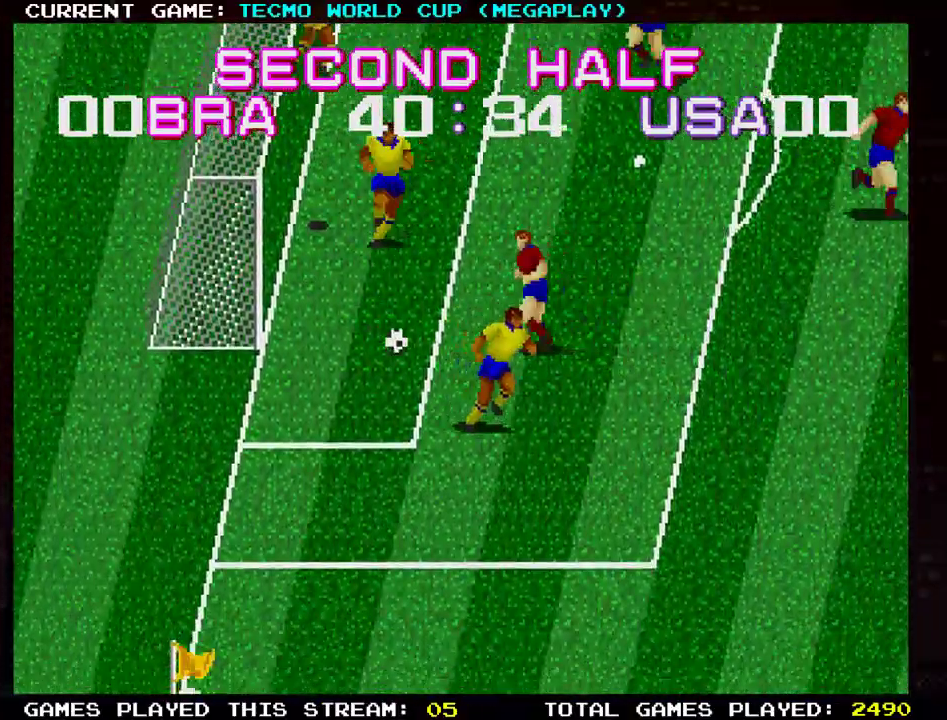
{"buttons": [], "left_stick": "down-right", "events": [[234, "left_stick", "down"], [301, "left_stick", "down-right"]]}
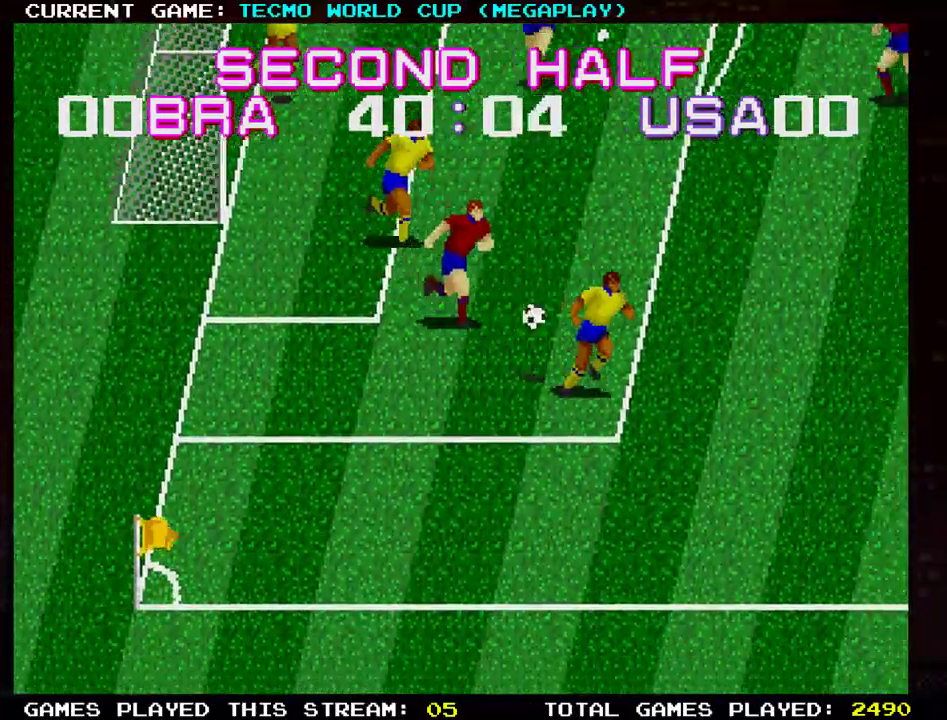
{"buttons": ["SQUARE"], "left_stick": "right", "events": [[400, "SQUARE", "down"], [417, "left_stick", "right"]]}
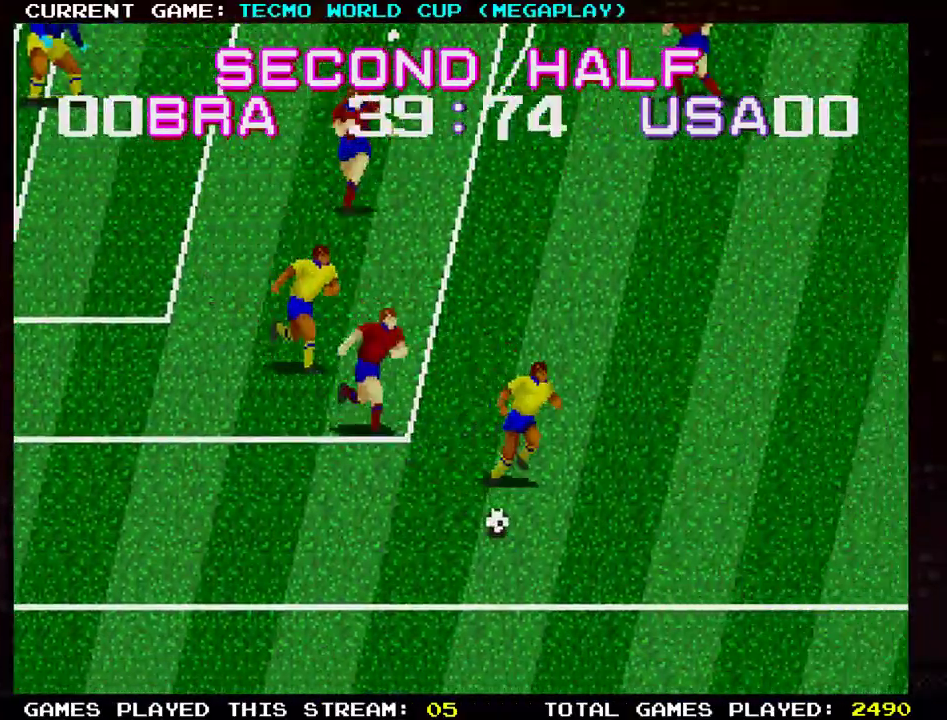
{"buttons": [], "left_stick": "right", "events": [[17, "SQUARE", "up"]]}
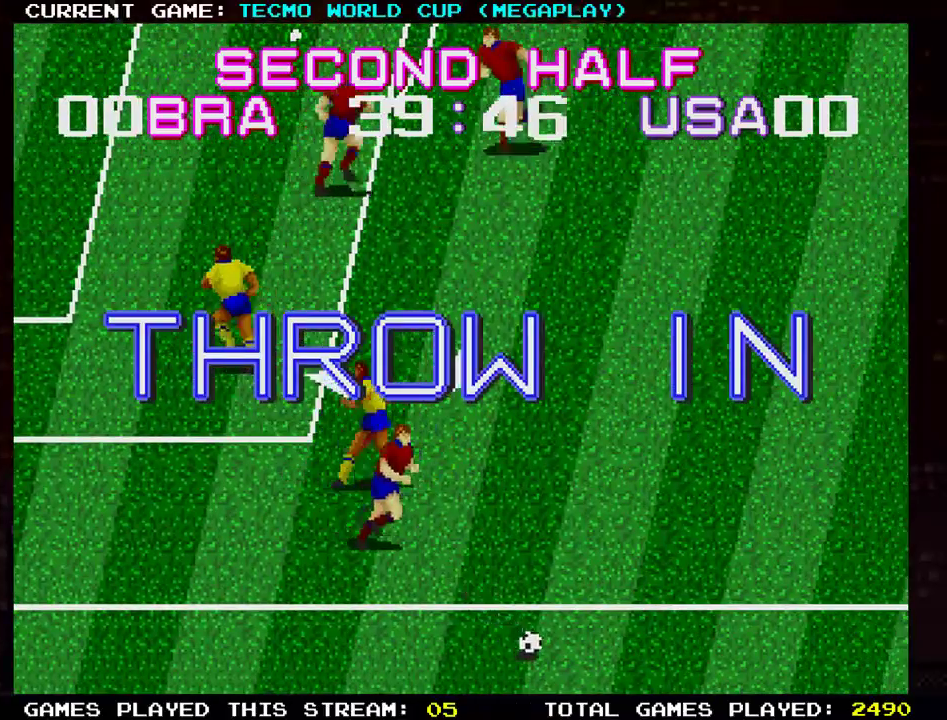
{"buttons": [], "left_stick": "center", "events": [[233, "left_stick", "center"]]}